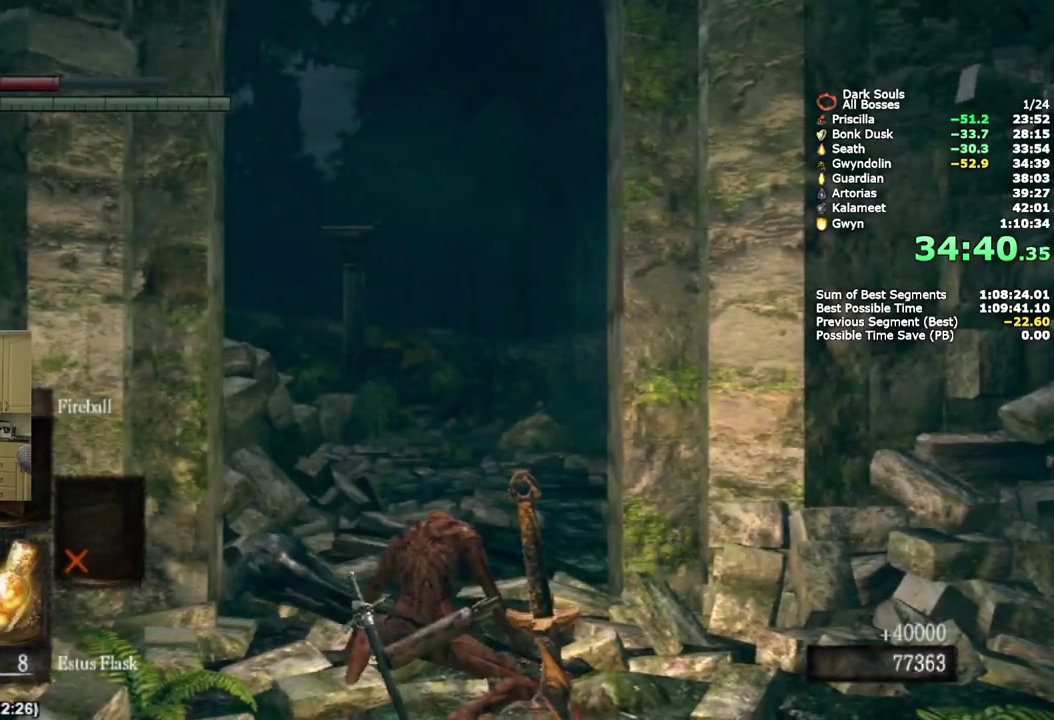
Gameplay with a controller (PlayStation layout); each line is a JSON object with the inputs held at the frame after it. "events" lists button and stick changes between this image and that frame as [ms after this image, input, new state], when the widget could be followed in between. Not read: keyboard_mouse.
{"buttons": ["CIRCLE"], "left_stick": "up", "right_stick": "center", "events": [[50, "CIRCLE", "down"], [250, "right_stick", "down"], [467, "right_stick", "center"]]}
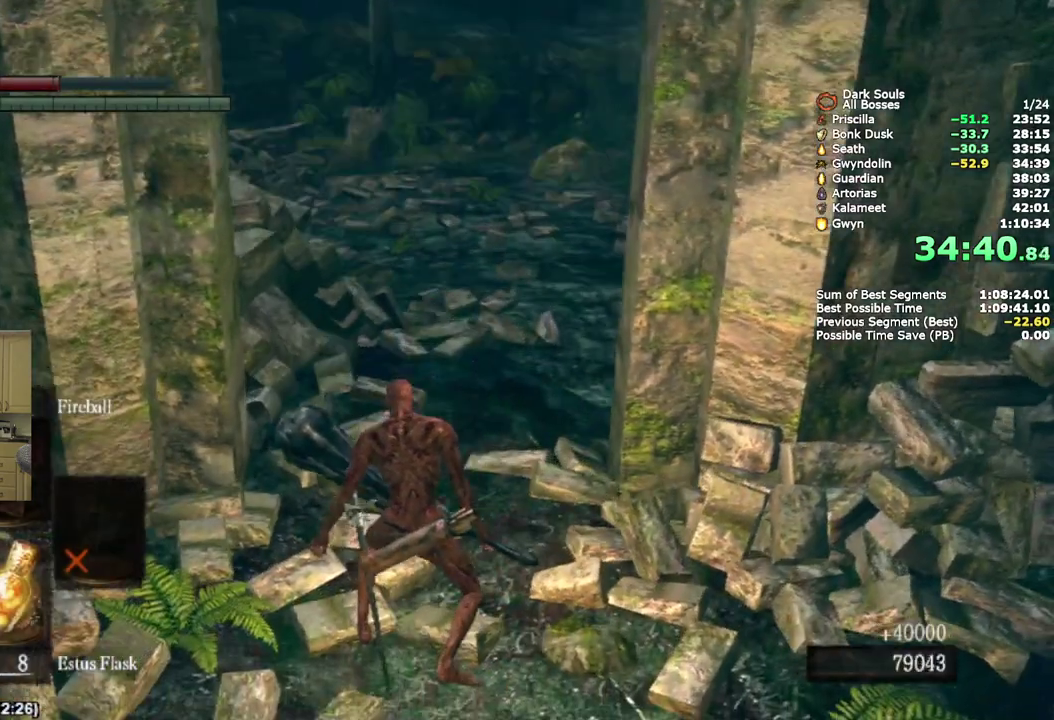
{"buttons": ["CIRCLE"], "left_stick": "up", "right_stick": "center", "events": []}
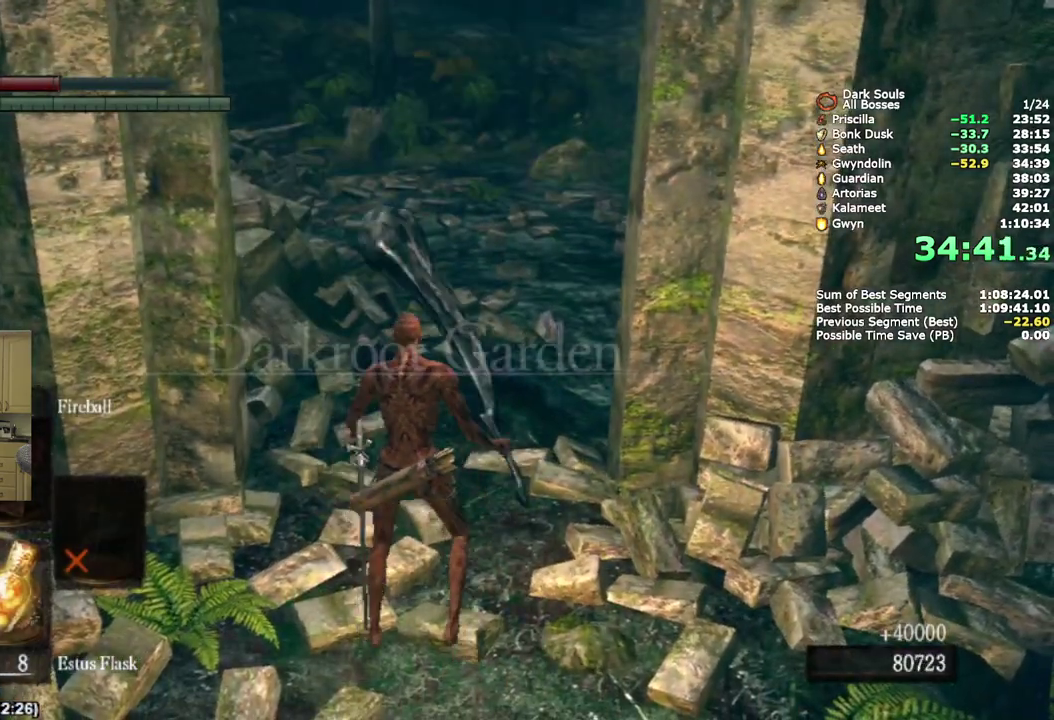
{"buttons": ["CIRCLE"], "left_stick": "up", "right_stick": "down-left", "events": [[83, "right_stick", "down-left"]]}
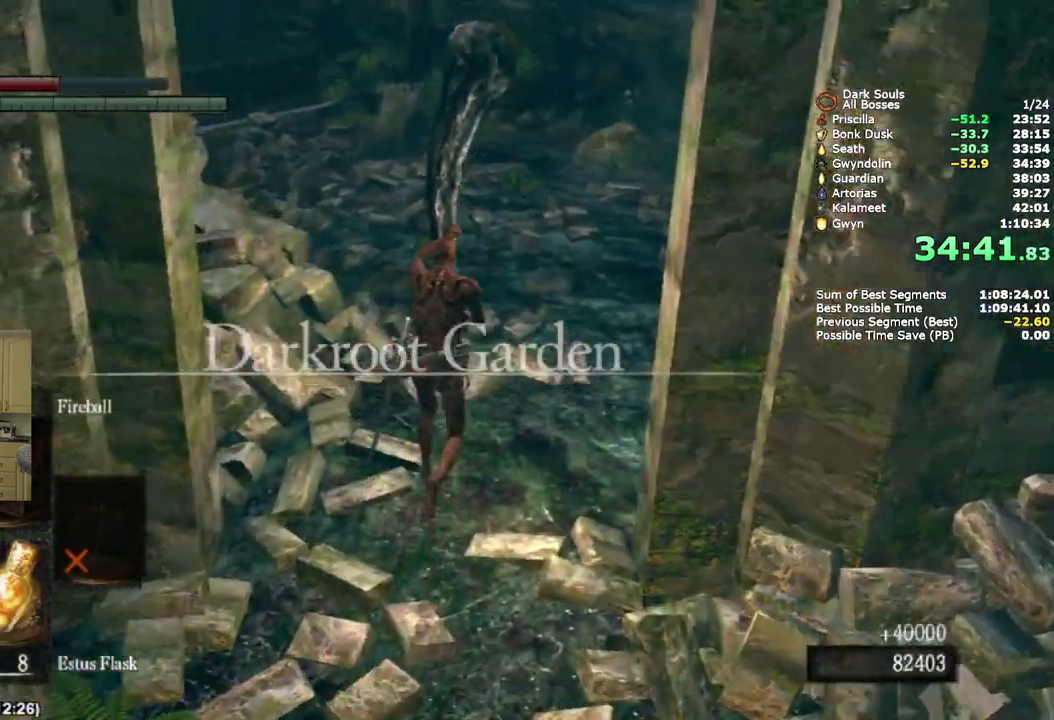
{"buttons": ["CIRCLE"], "left_stick": "up", "right_stick": "down-left", "events": []}
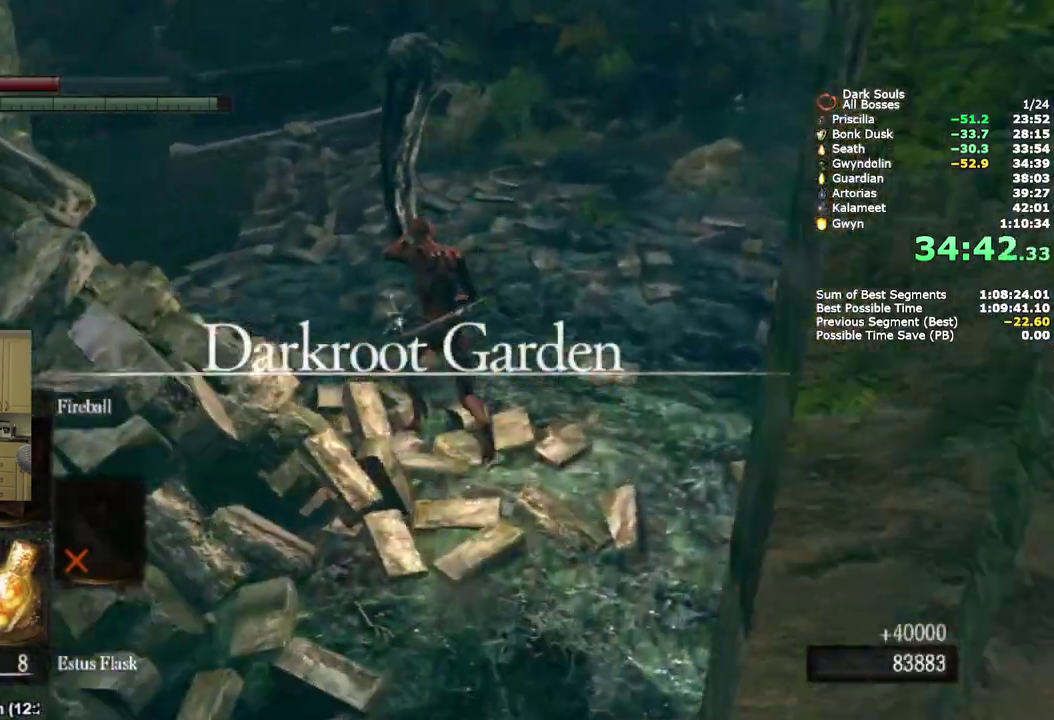
{"buttons": ["CIRCLE"], "left_stick": "up", "right_stick": "center", "events": [[17, "right_stick", "up-right"], [417, "right_stick", "center"]]}
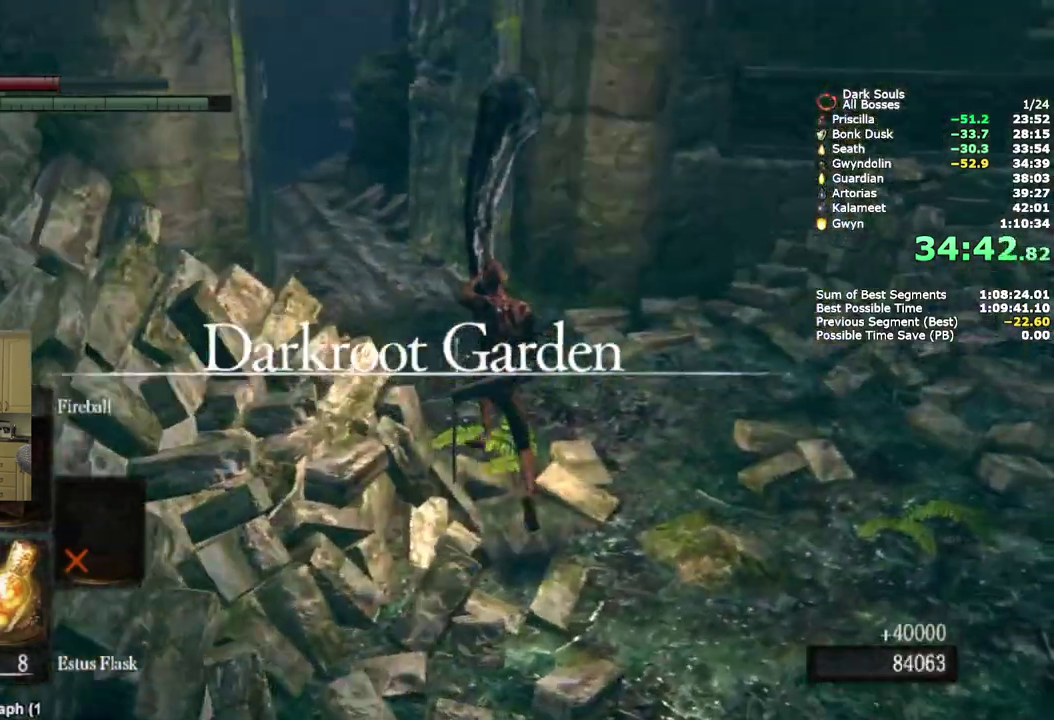
{"buttons": ["CIRCLE"], "left_stick": "up", "right_stick": "center", "events": [[233, "right_stick", "down-left"], [383, "right_stick", "center"]]}
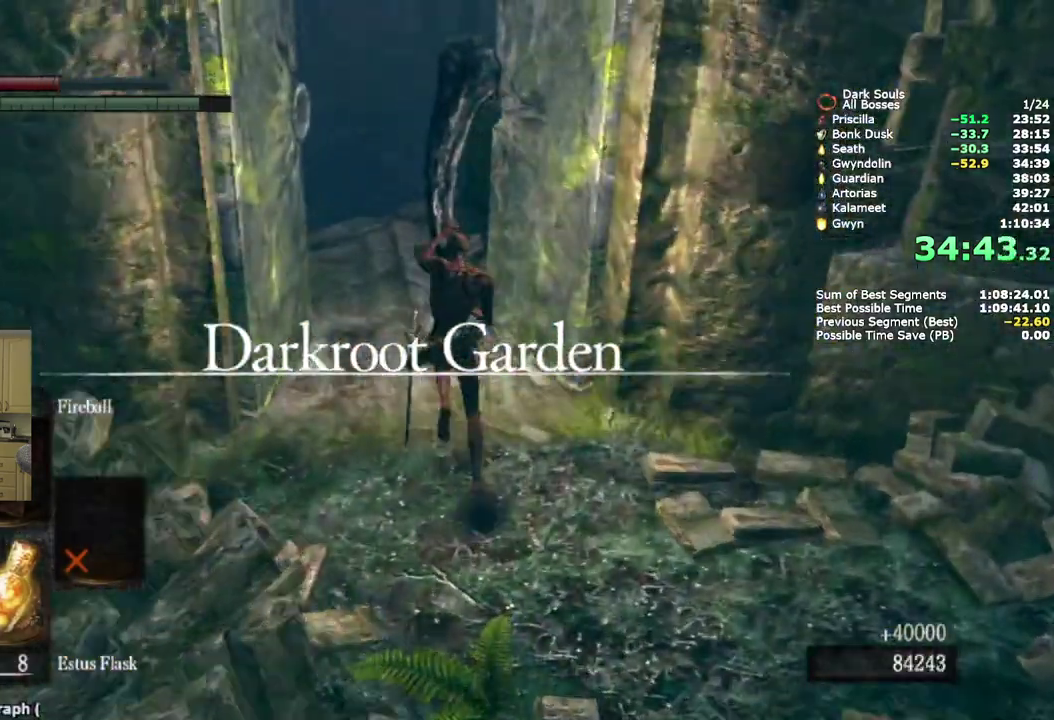
{"buttons": ["CIRCLE"], "left_stick": "up", "right_stick": "center", "events": [[167, "right_stick", "left"], [333, "right_stick", "center"]]}
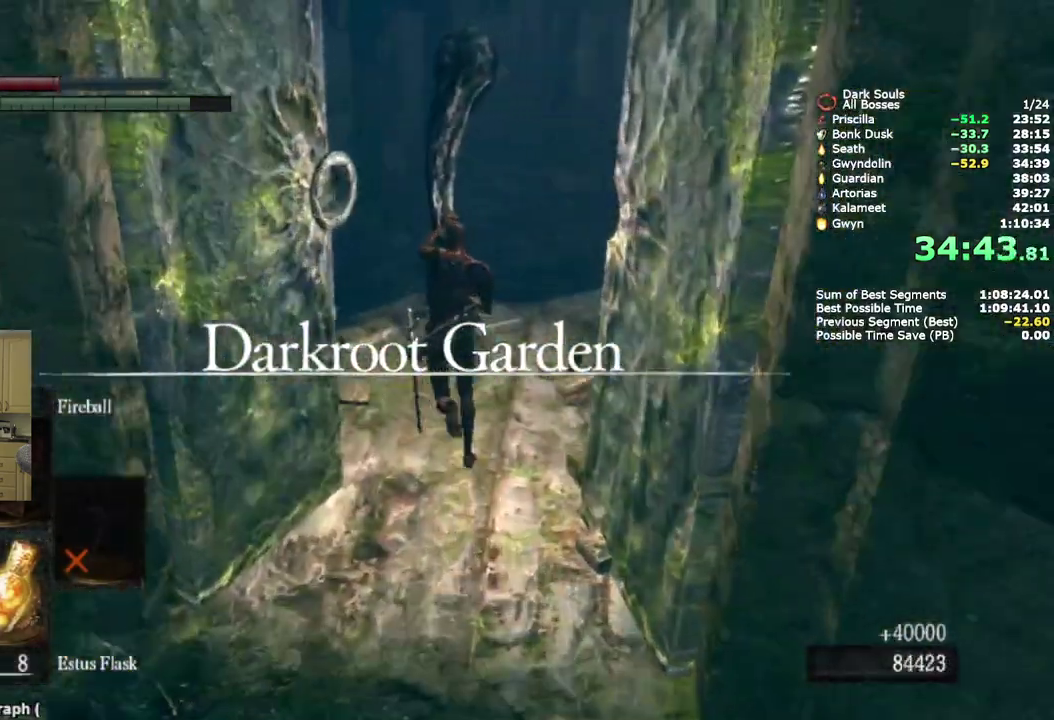
{"buttons": ["CIRCLE"], "left_stick": "up", "right_stick": "center", "events": []}
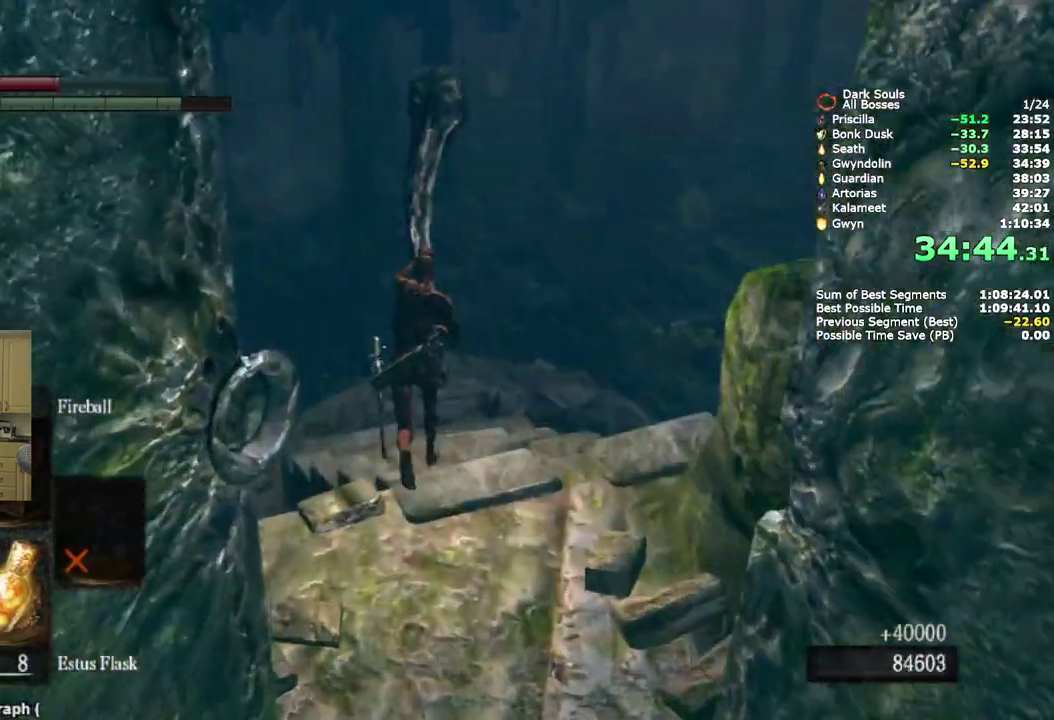
{"buttons": ["CIRCLE"], "left_stick": "up", "right_stick": "down-right", "events": [[367, "right_stick", "down-right"]]}
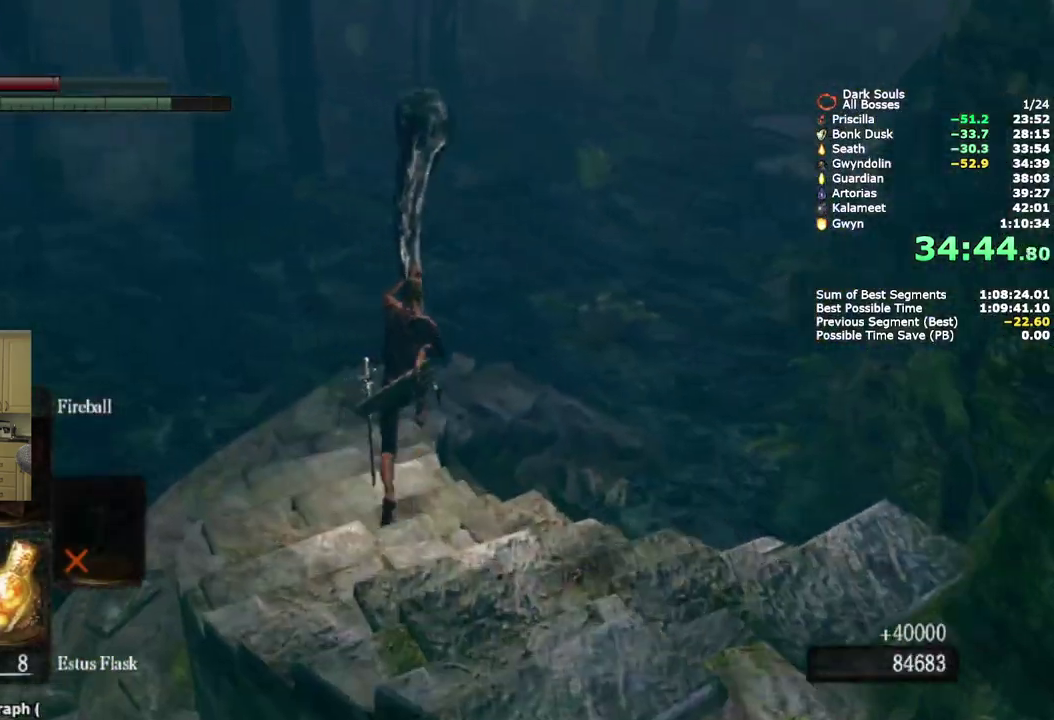
{"buttons": ["CIRCLE"], "left_stick": "up", "right_stick": "right", "events": [[367, "right_stick", "right"]]}
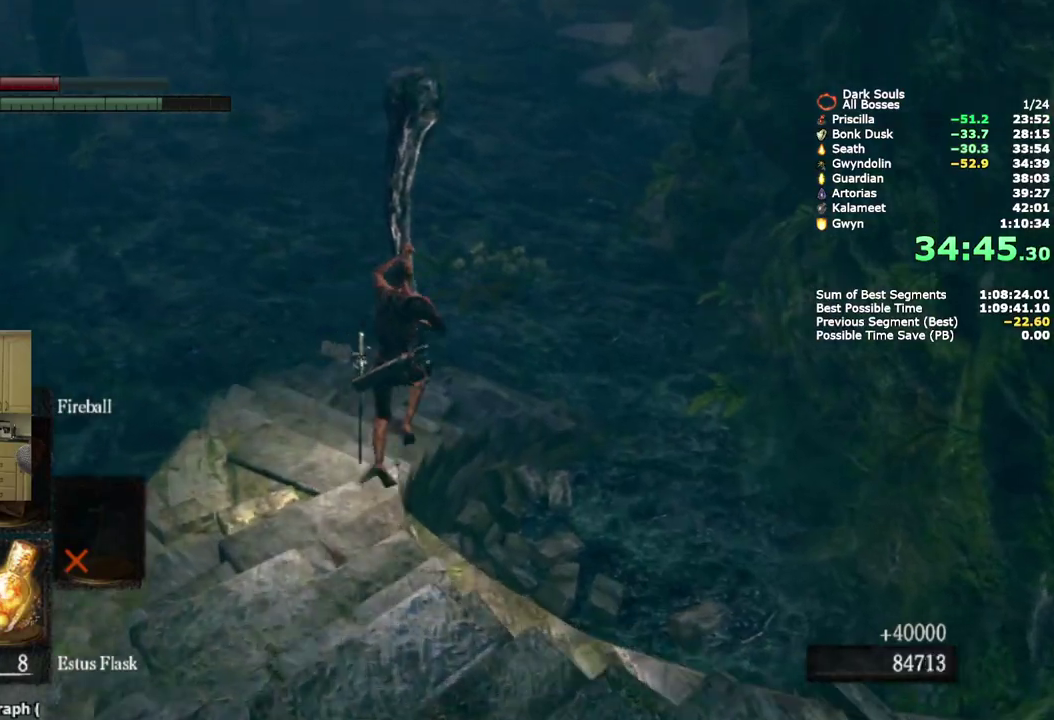
{"buttons": ["CIRCLE"], "left_stick": "up", "right_stick": "center", "events": [[367, "right_stick", "center"]]}
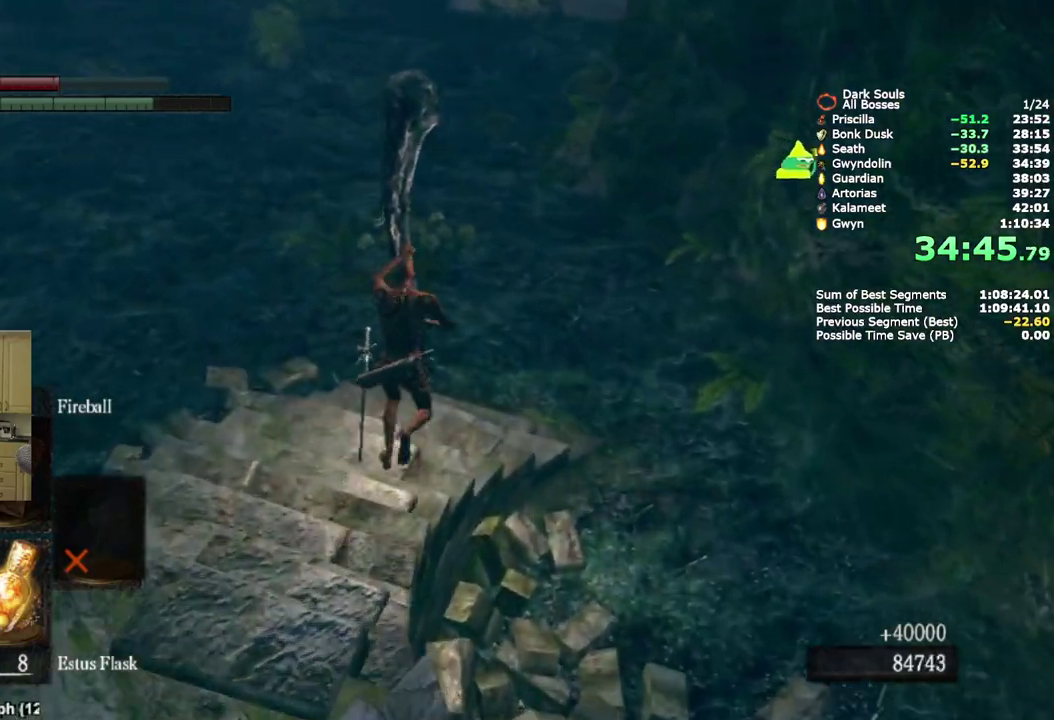
{"buttons": ["CIRCLE"], "left_stick": "up", "right_stick": "center", "events": [[283, "right_stick", "up"], [400, "right_stick", "center"]]}
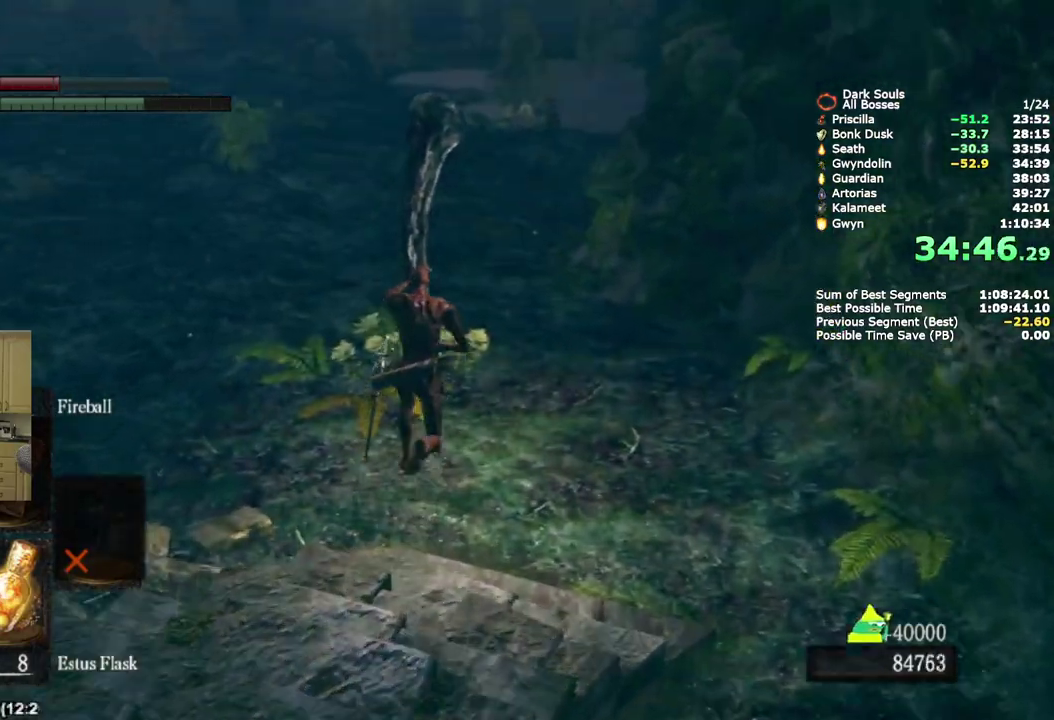
{"buttons": ["CIRCLE"], "left_stick": "up", "right_stick": "center", "events": [[200, "right_stick", "up"], [317, "right_stick", "center"]]}
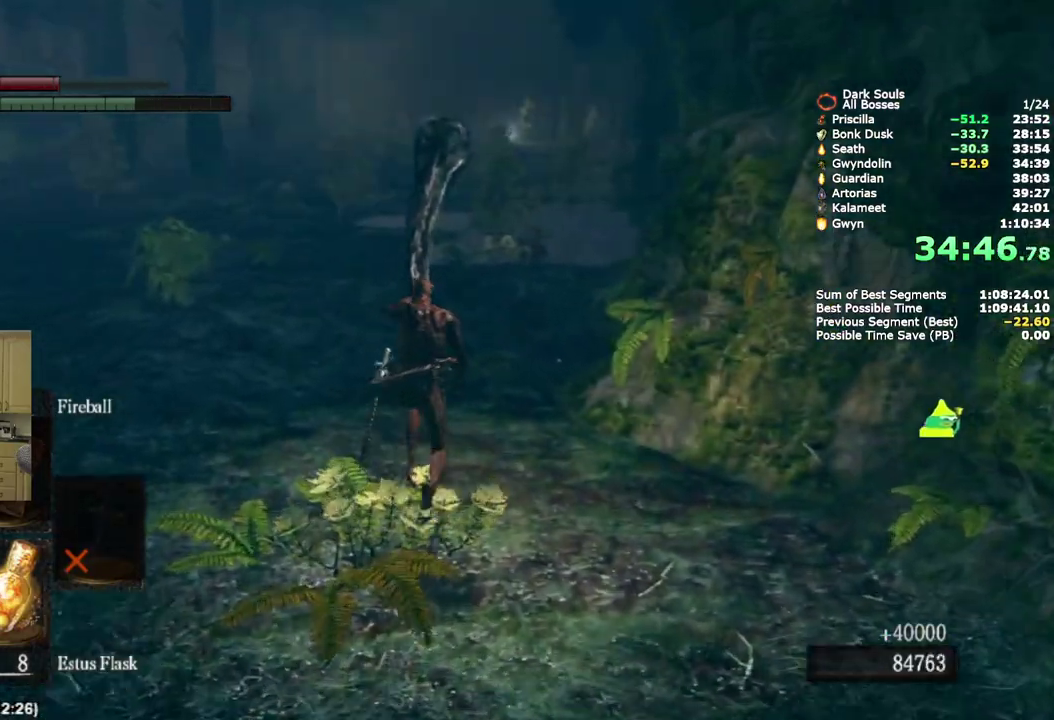
{"buttons": ["CIRCLE"], "left_stick": "up", "right_stick": "center", "events": []}
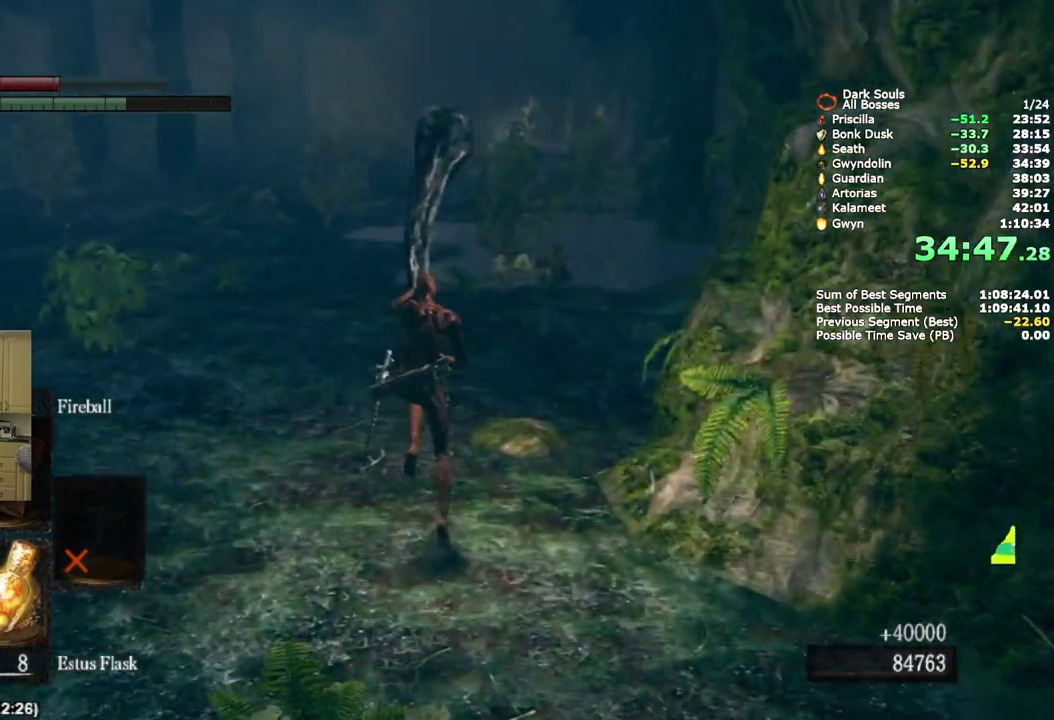
{"buttons": ["CIRCLE"], "left_stick": "up", "right_stick": "center", "events": []}
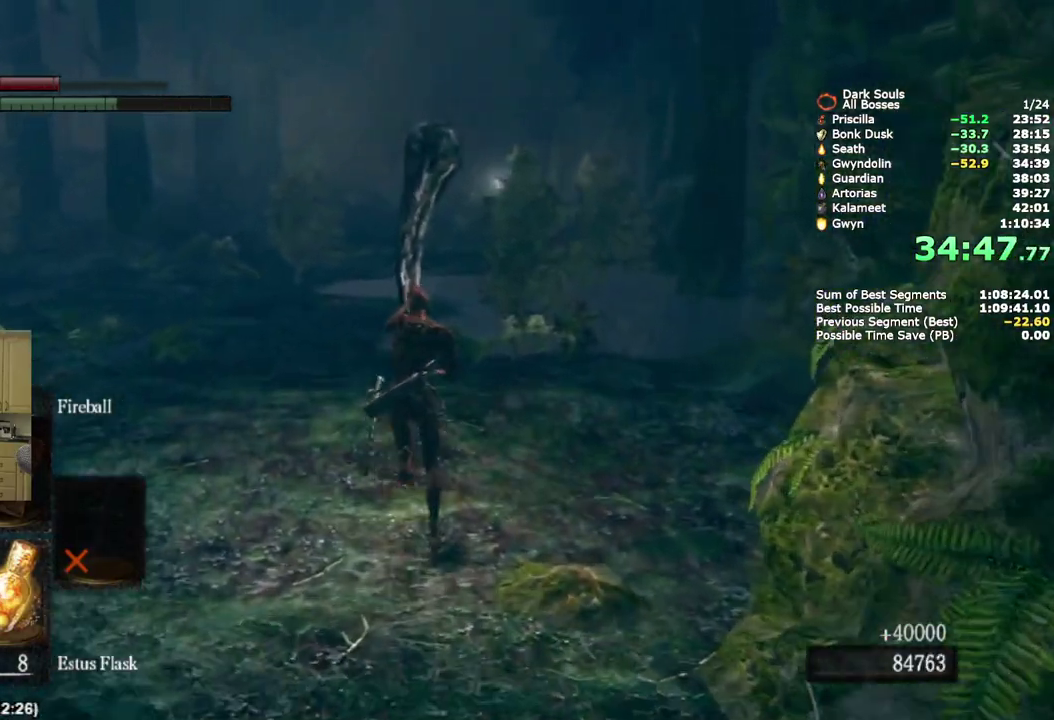
{"buttons": ["CIRCLE"], "left_stick": "up", "right_stick": "center", "events": []}
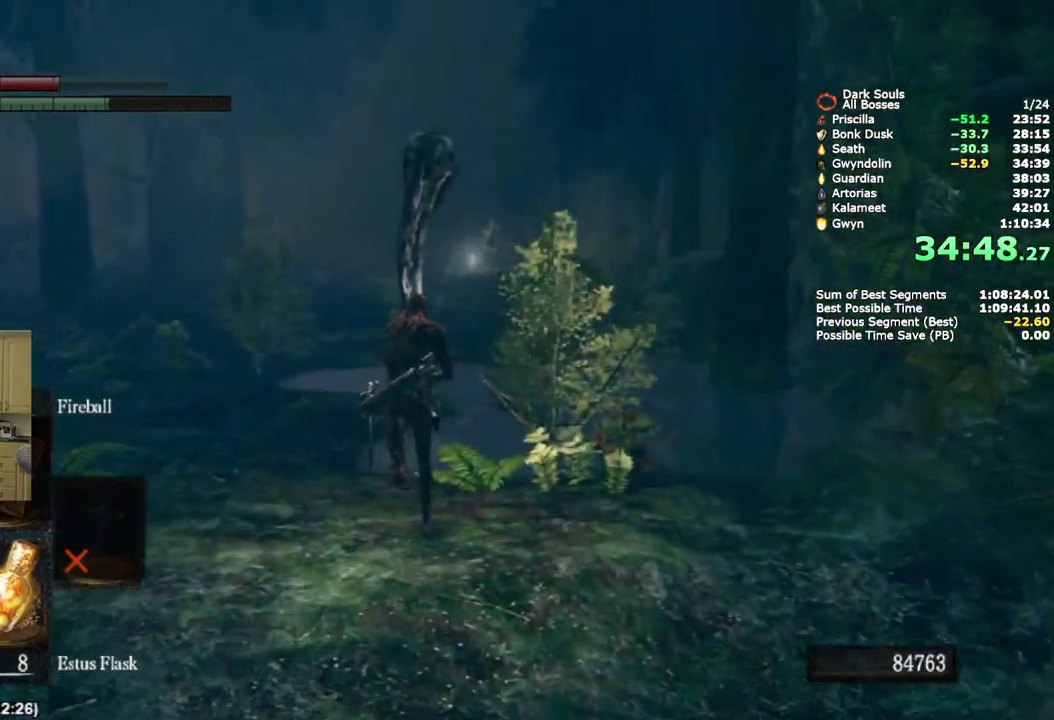
{"buttons": ["CIRCLE"], "left_stick": "up", "right_stick": "down-right"}
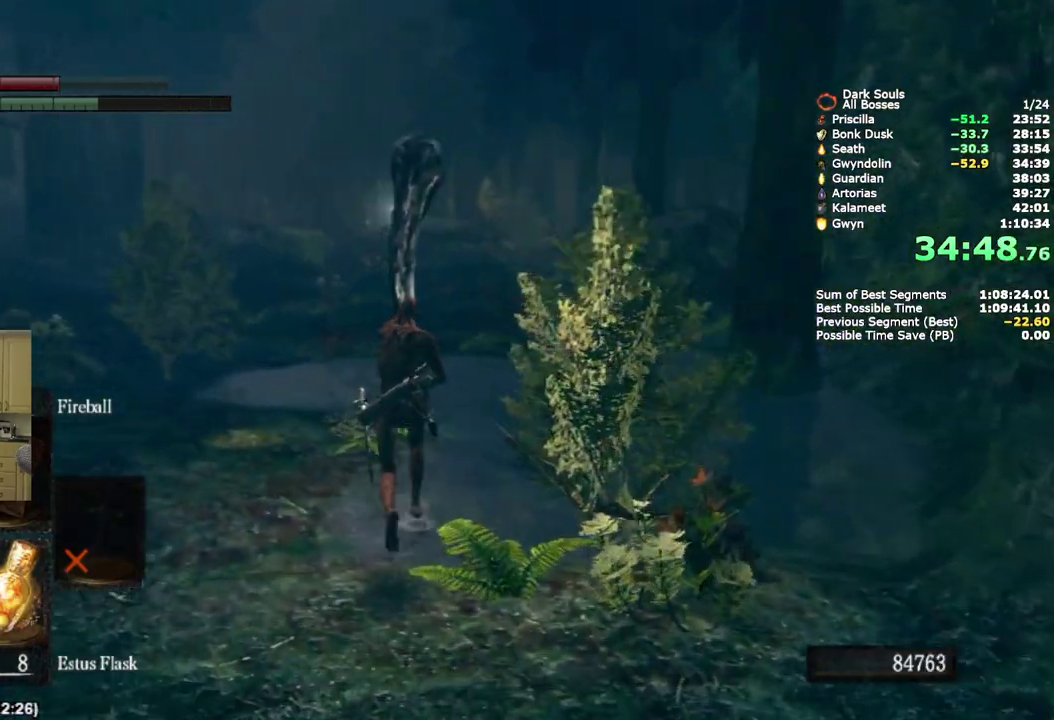
{"buttons": ["CIRCLE"], "left_stick": "up", "right_stick": "center"}
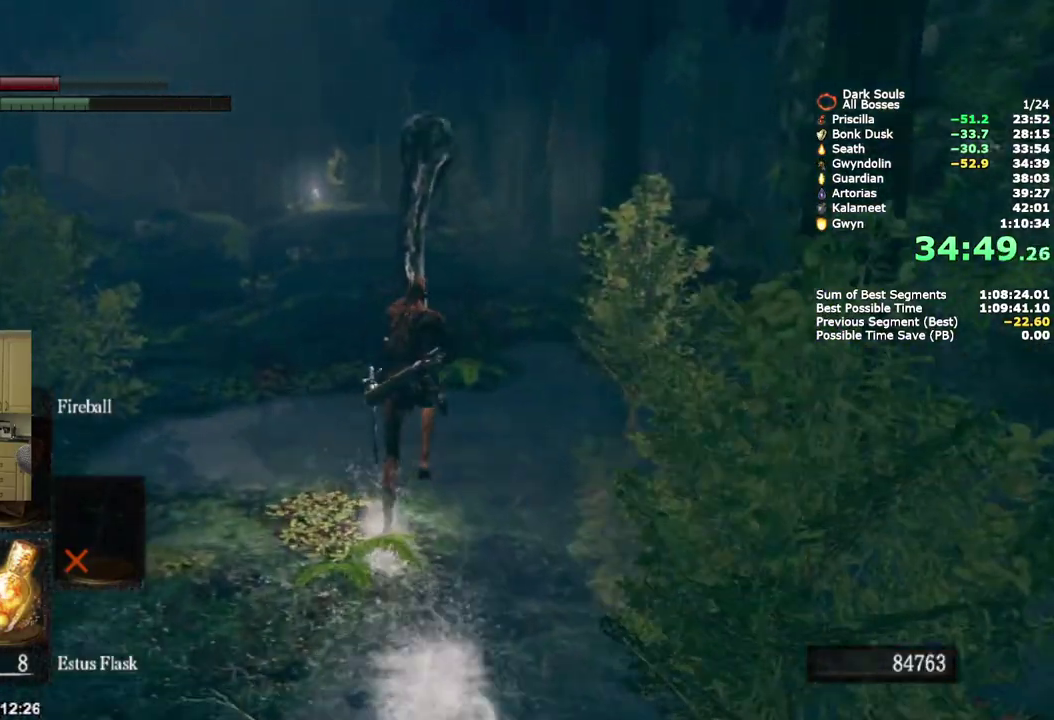
{"buttons": ["CIRCLE"], "left_stick": "up", "right_stick": "center", "events": []}
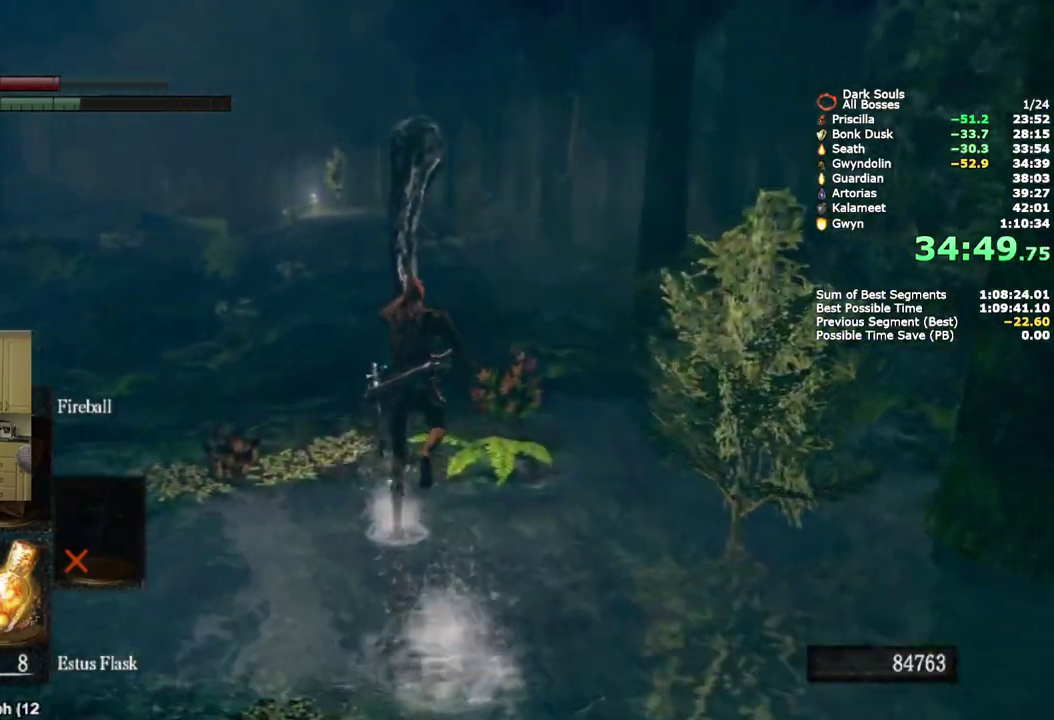
{"buttons": ["CIRCLE"], "left_stick": "up", "right_stick": "center", "events": []}
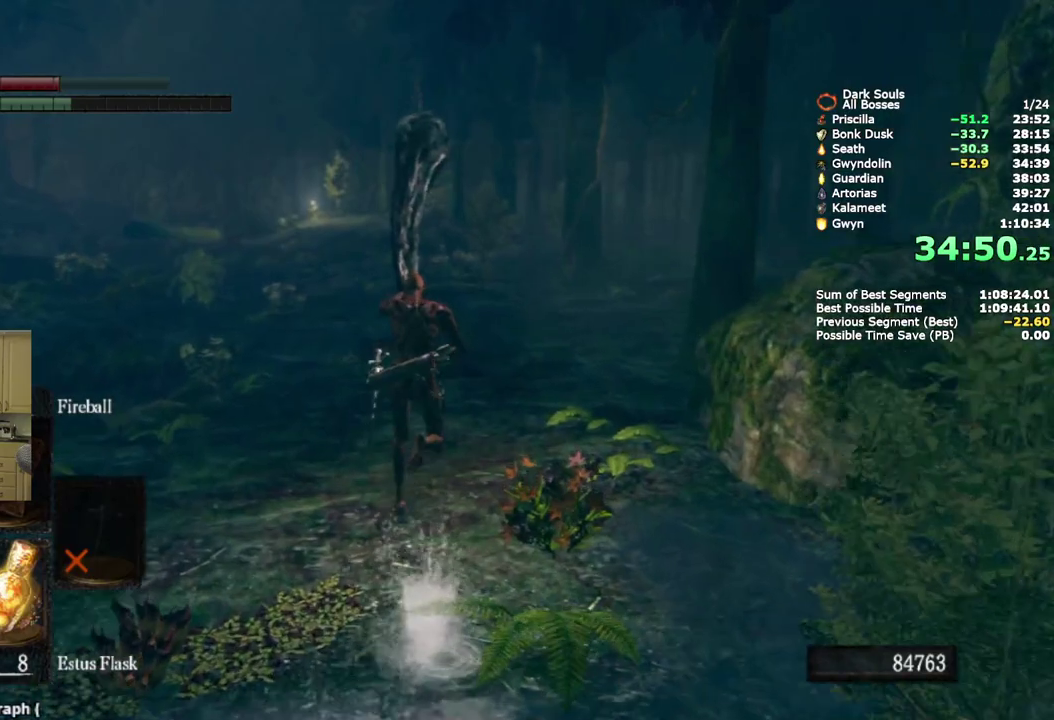
{"buttons": ["CIRCLE"], "left_stick": "up", "right_stick": "center", "events": []}
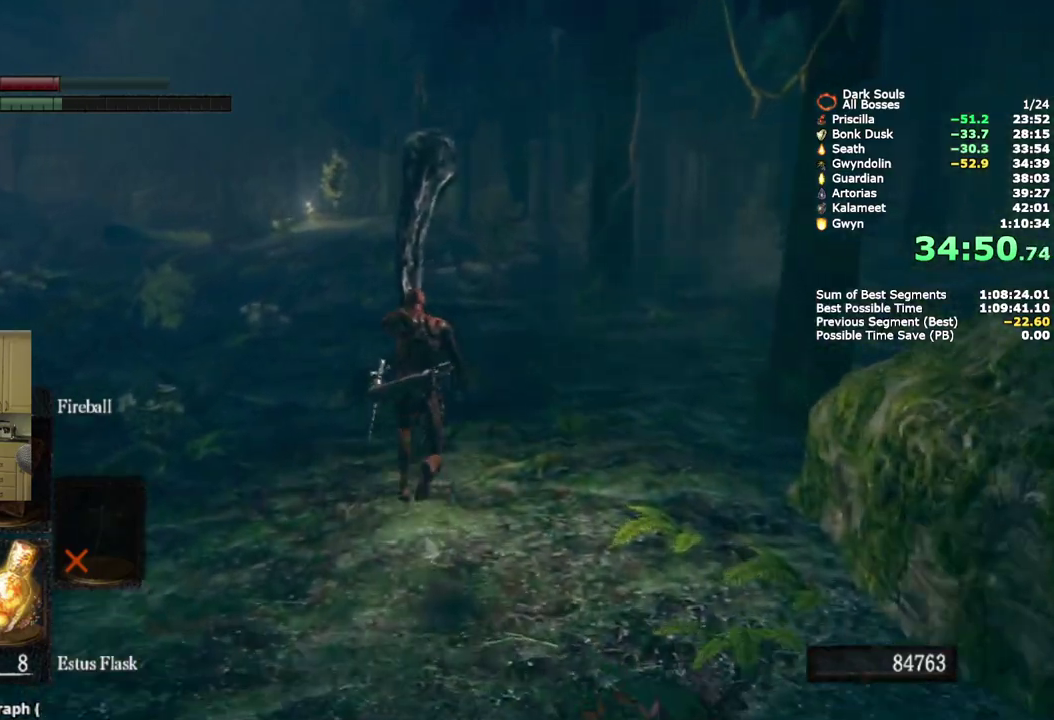
{"buttons": ["CIRCLE"], "left_stick": "up", "right_stick": "center", "events": []}
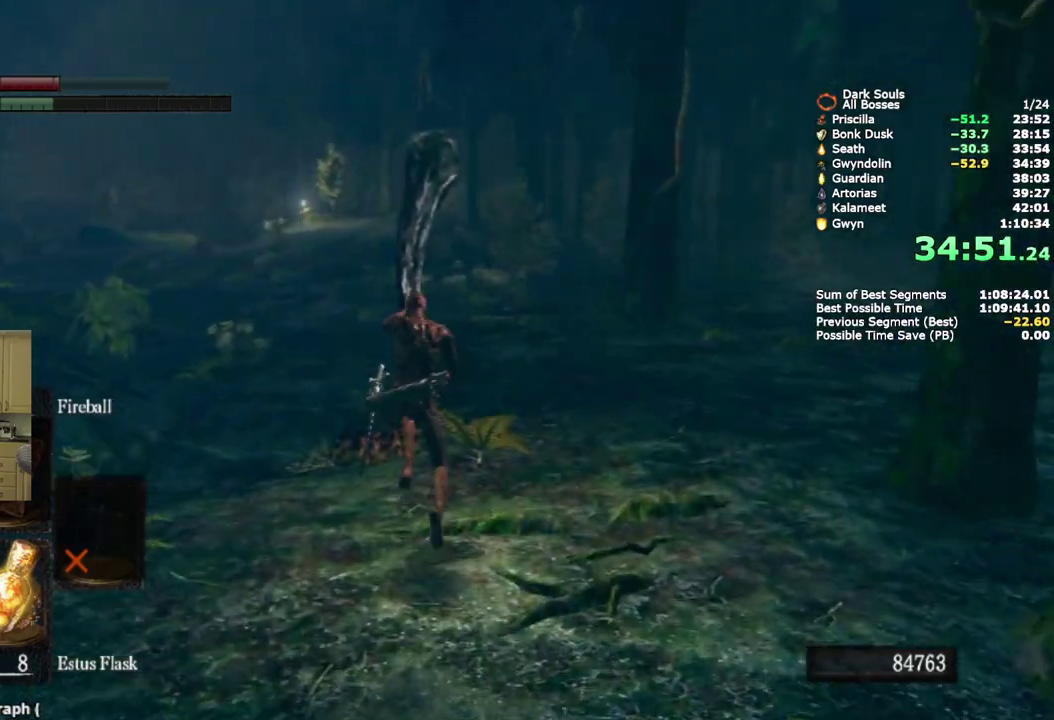
{"buttons": ["CIRCLE"], "left_stick": "up", "right_stick": "center", "events": []}
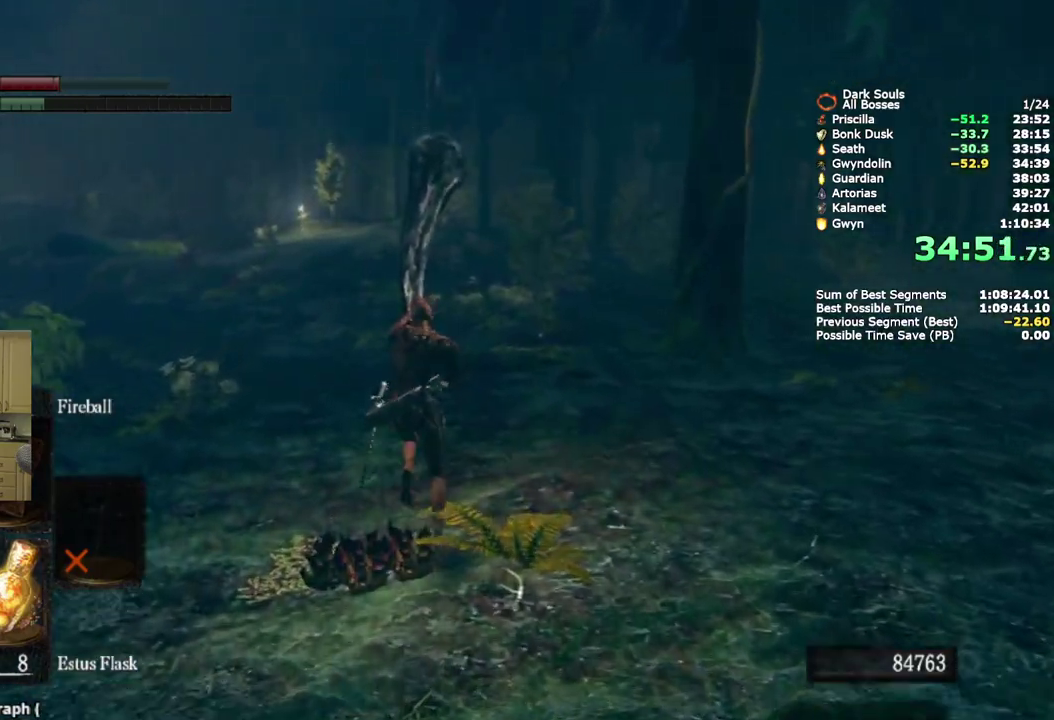
{"buttons": ["CIRCLE"], "left_stick": "up", "right_stick": "down", "events": [[317, "right_stick", "down"]]}
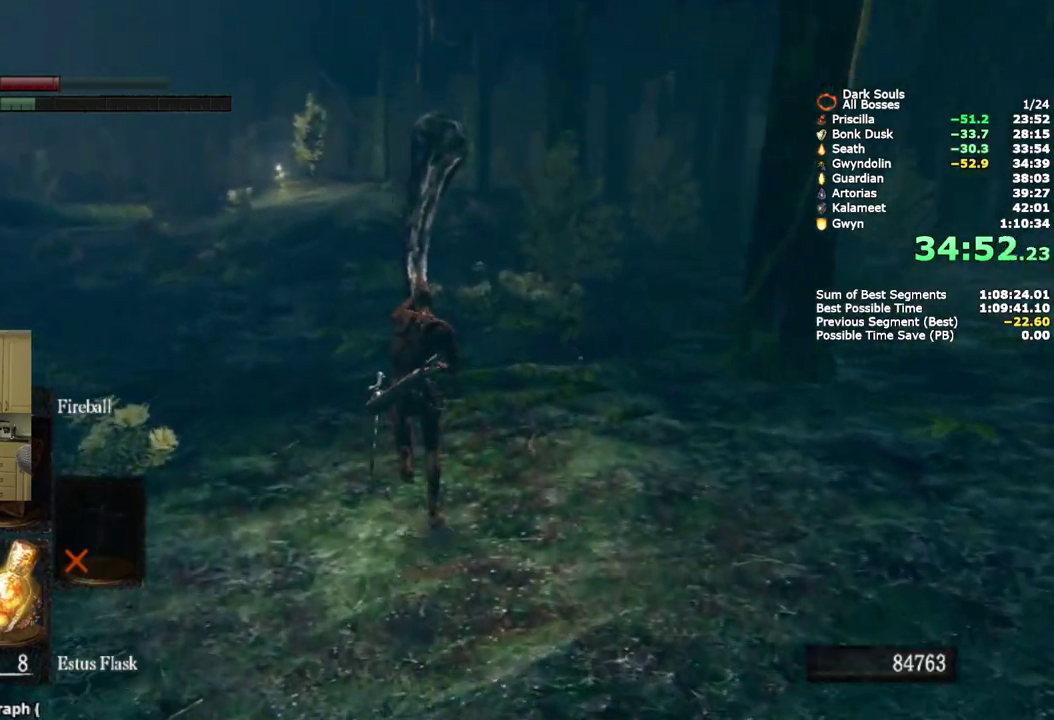
{"buttons": ["CIRCLE"], "left_stick": "up", "right_stick": "down", "events": []}
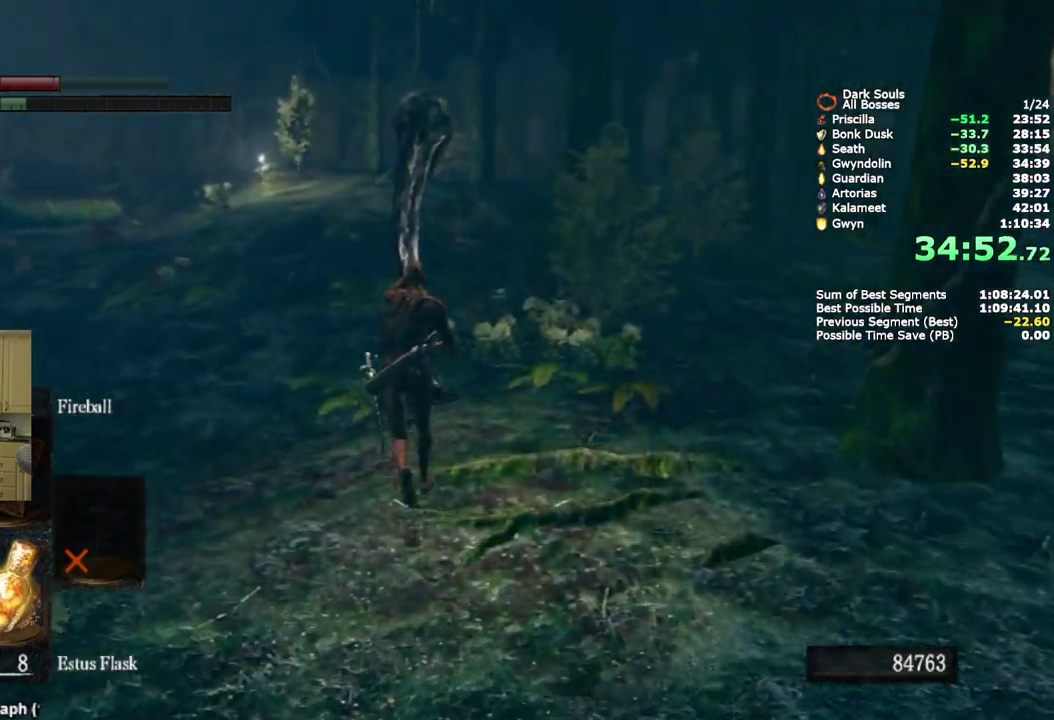
{"buttons": ["CIRCLE"], "left_stick": "up", "right_stick": "down", "events": []}
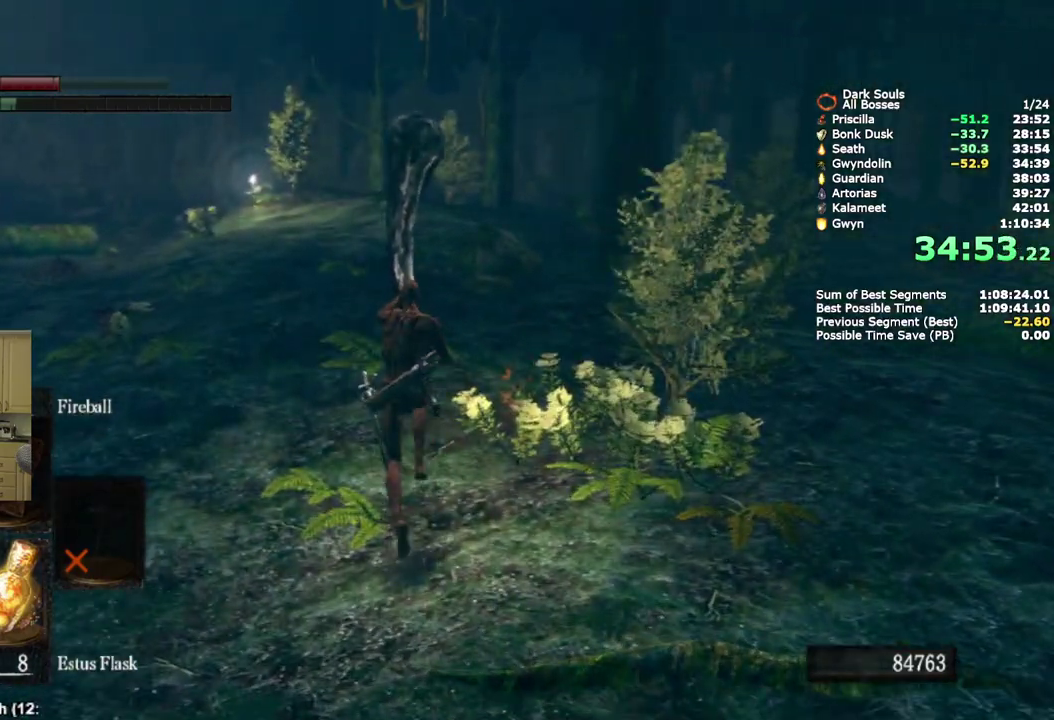
{"buttons": ["CIRCLE"], "left_stick": "up", "right_stick": "down", "events": []}
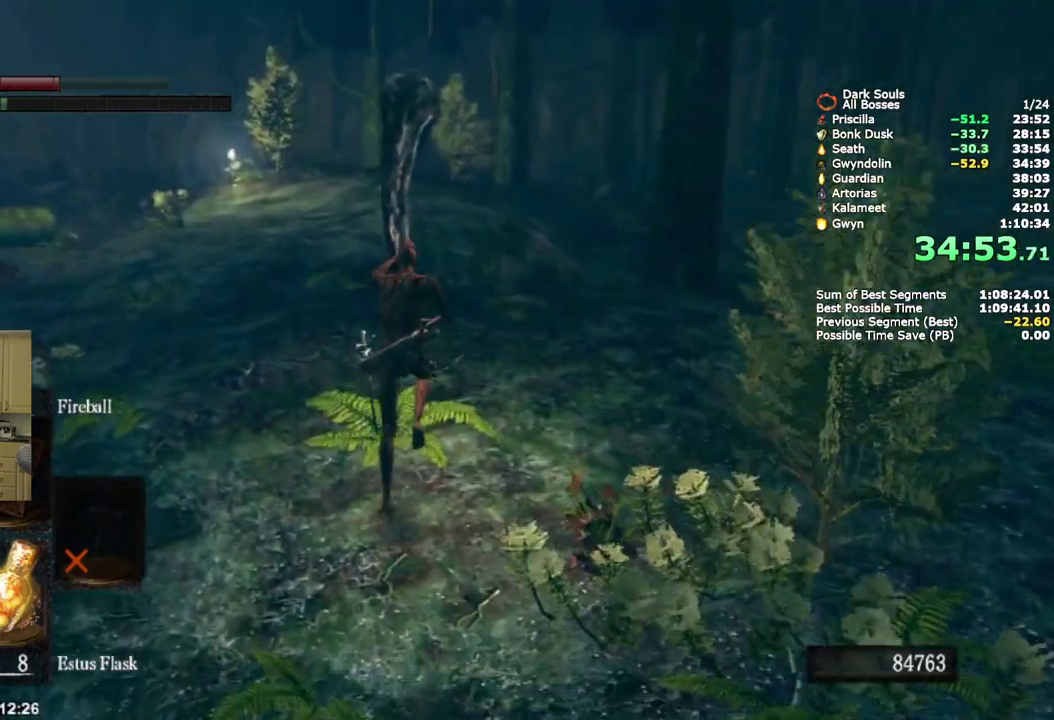
{"buttons": [], "left_stick": "up", "right_stick": "center", "events": [[383, "right_stick", "center"], [500, "CIRCLE", "up"]]}
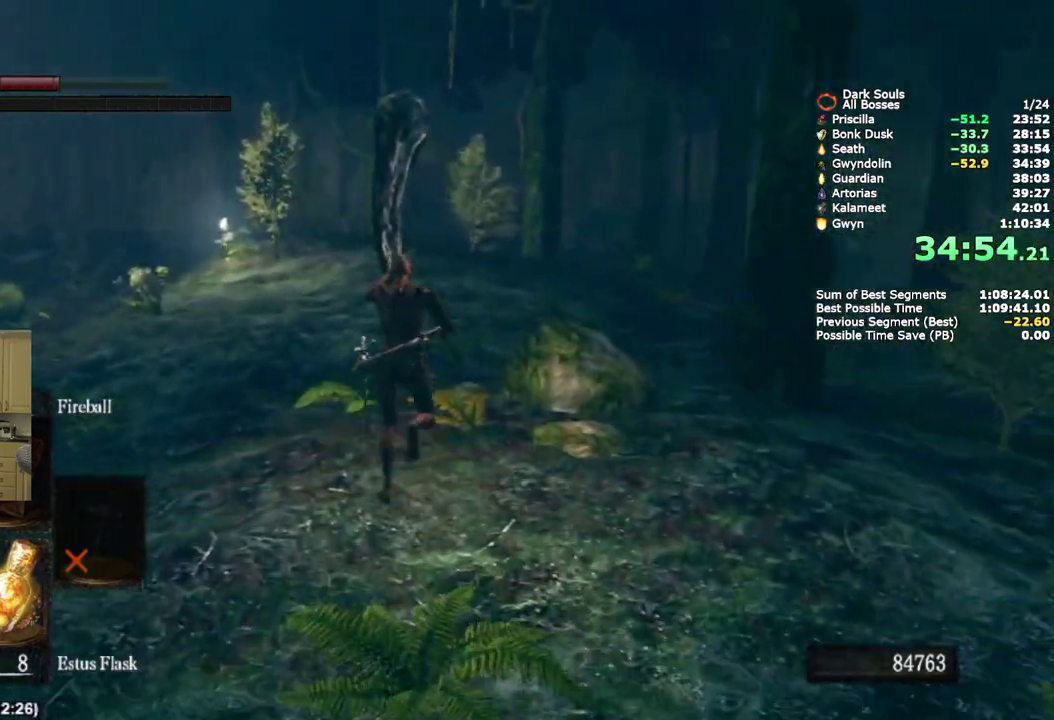
{"buttons": [], "left_stick": "up", "right_stick": "center", "events": []}